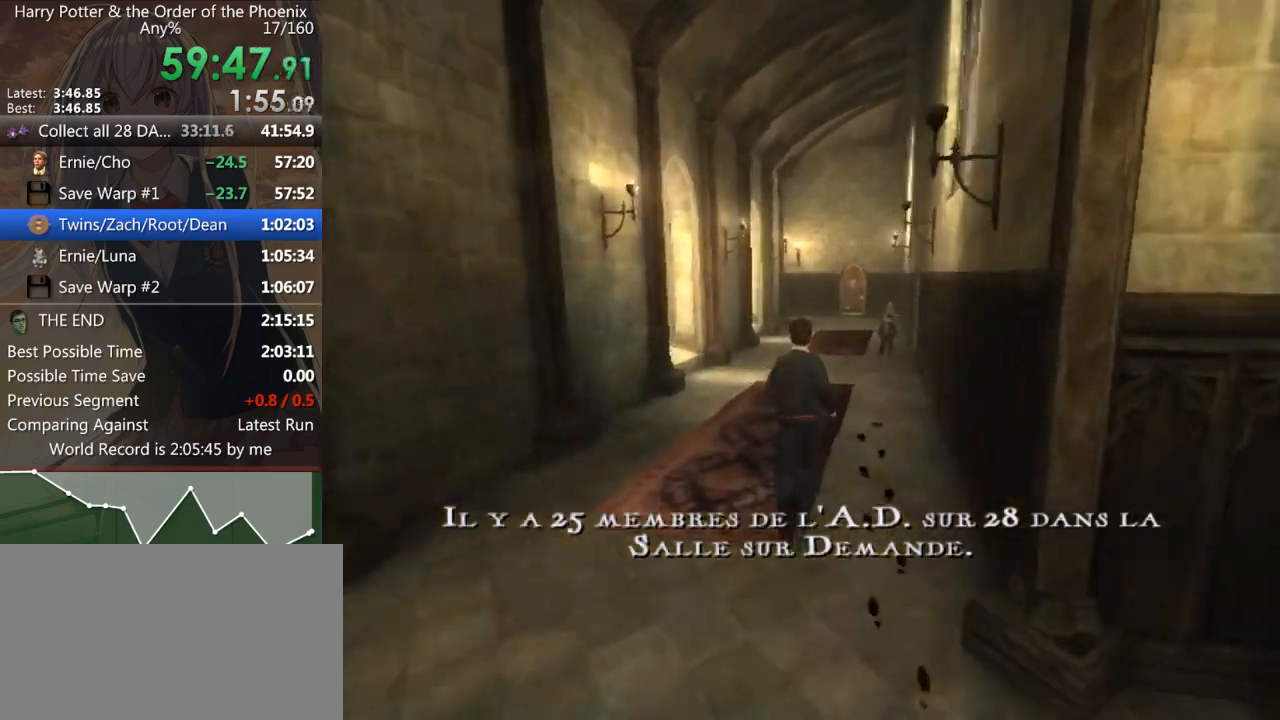
Gameplay with keyboard and mouse; each line is a JSON object with the keys and mouse buttons held at the frame after it. "events" lists presses ("down") and releases ("up") of "a", "c", "ctrl", "d", "down", "escape", "left", "return", "right", "s", "shift_l", "shift_r", "space", "tab", "up", "w", "mouse_left" and "mouse_right" between this image and that frame as [ms after this image, input, new state], when the widget could be followed in between. "mouse_left", "mouse_right" = the "left", "right" buttons of the "mouse" list. No other keys are recorded. Mouse movement is not recorded.
{"keys": ["shift_l", "w"], "mouse": [], "events": []}
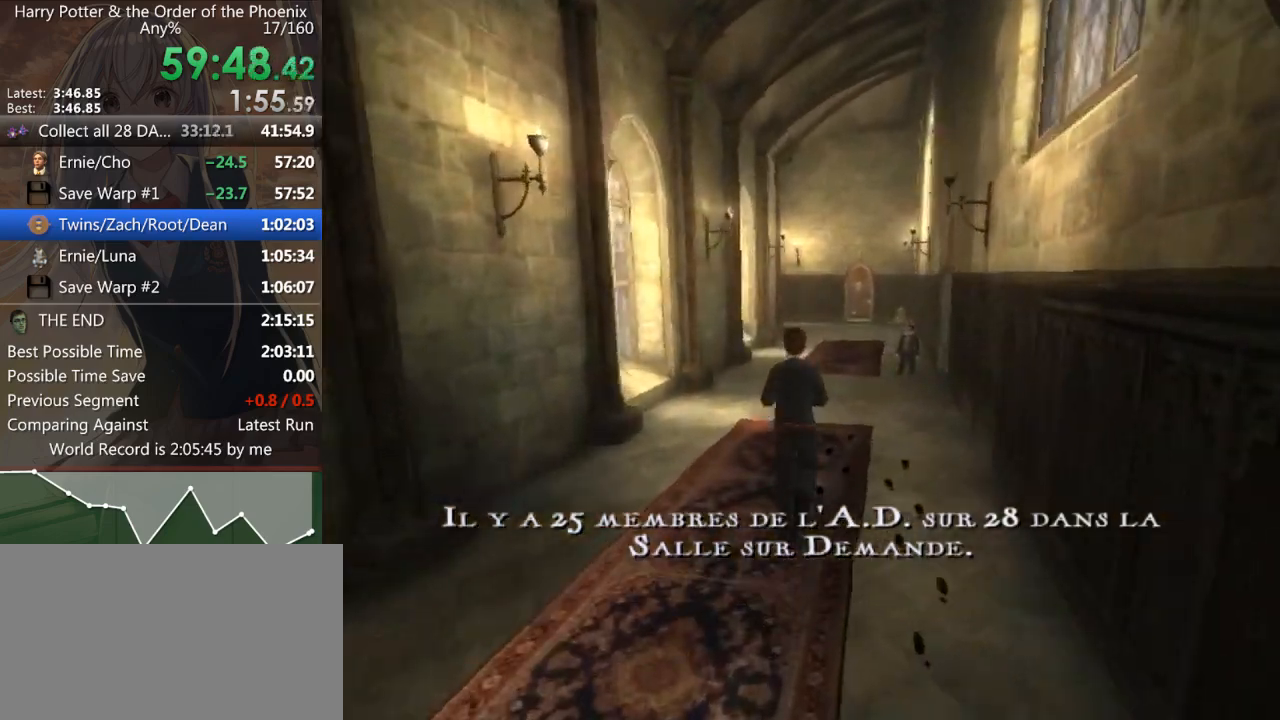
{"keys": ["shift_l", "w"], "mouse": [], "events": []}
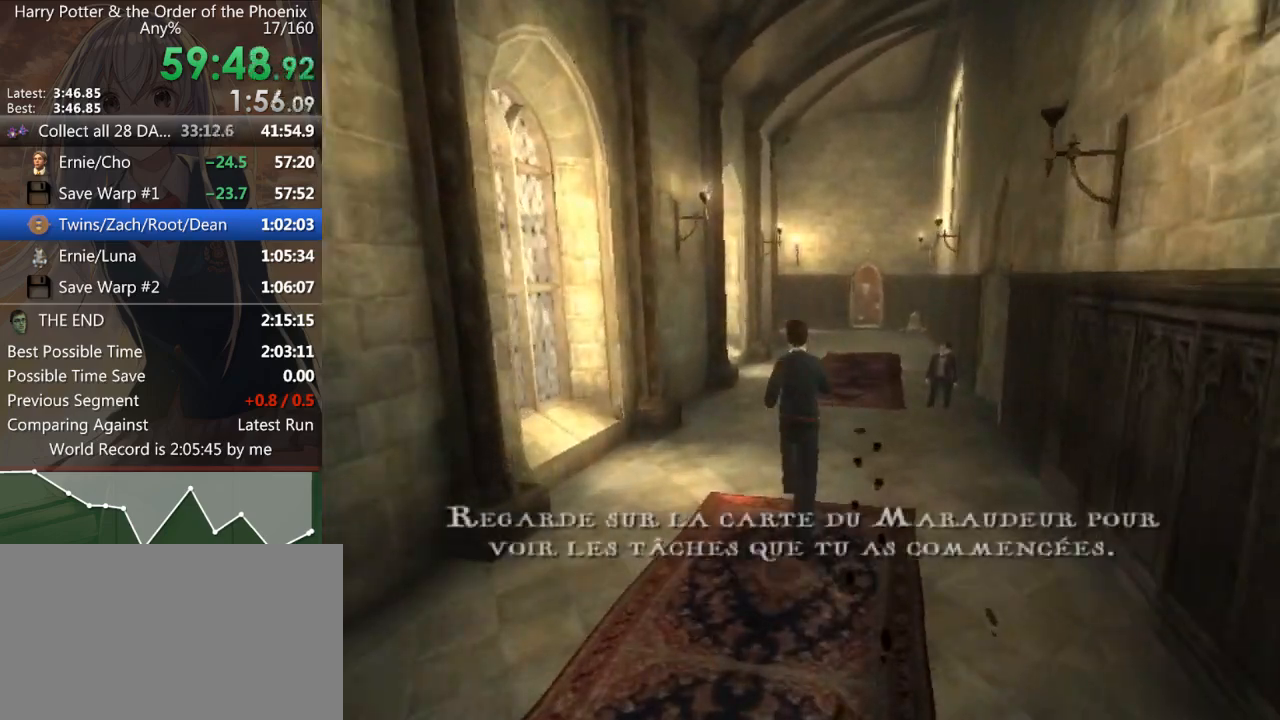
{"keys": ["shift_l", "w"], "mouse": [], "events": [[67, "d", "down"], [200, "d", "up"]]}
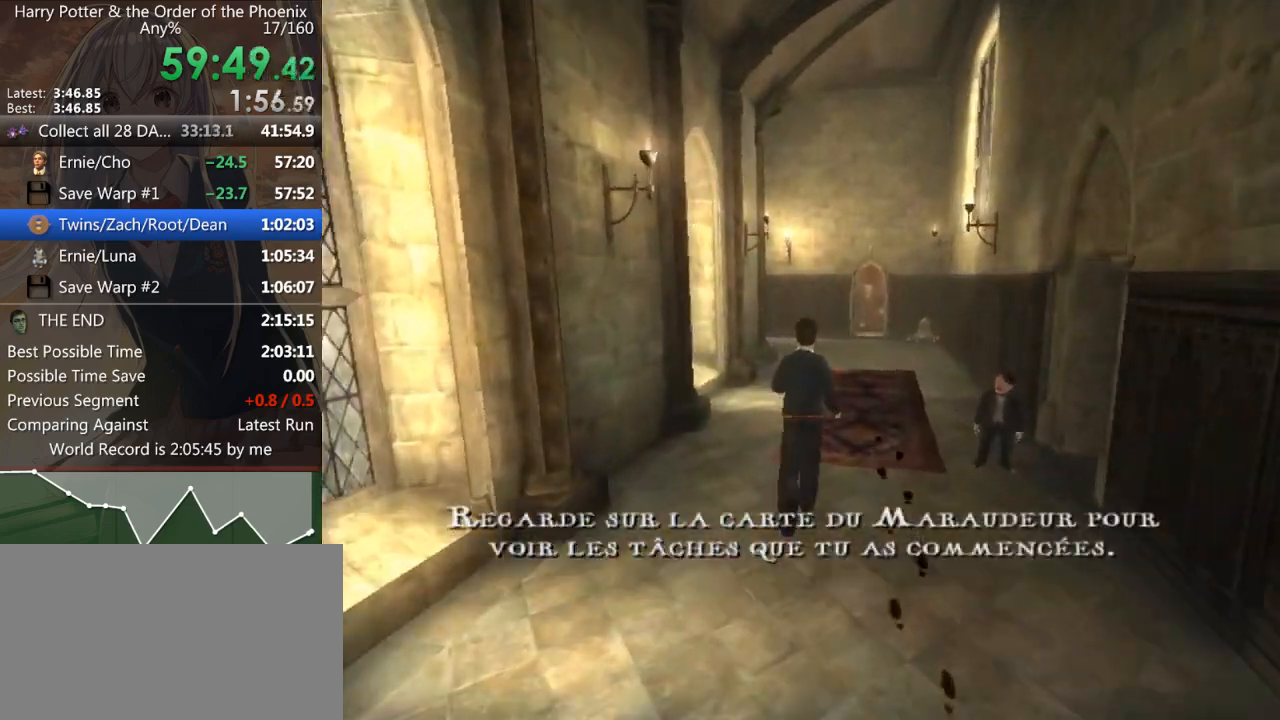
{"keys": ["shift_l", "w"], "mouse": [], "events": [[300, "a", "down"], [433, "a", "up"]]}
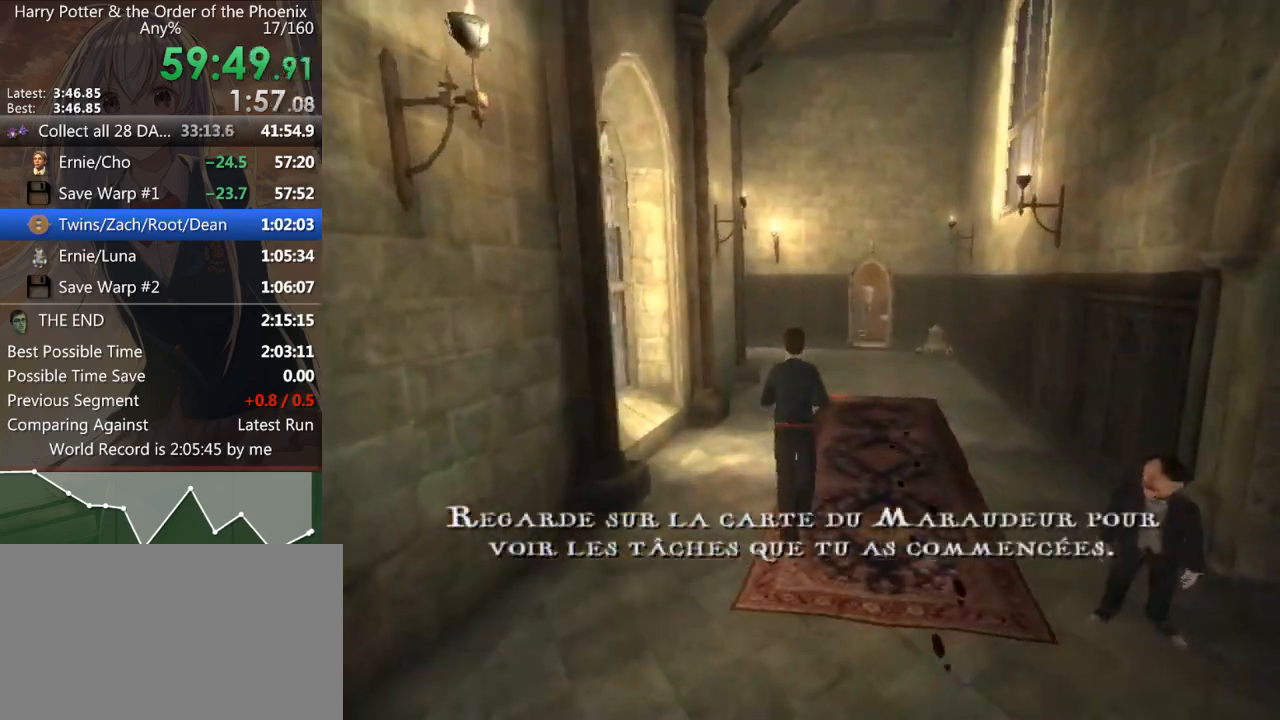
{"keys": ["shift_l", "w"], "mouse": [], "events": []}
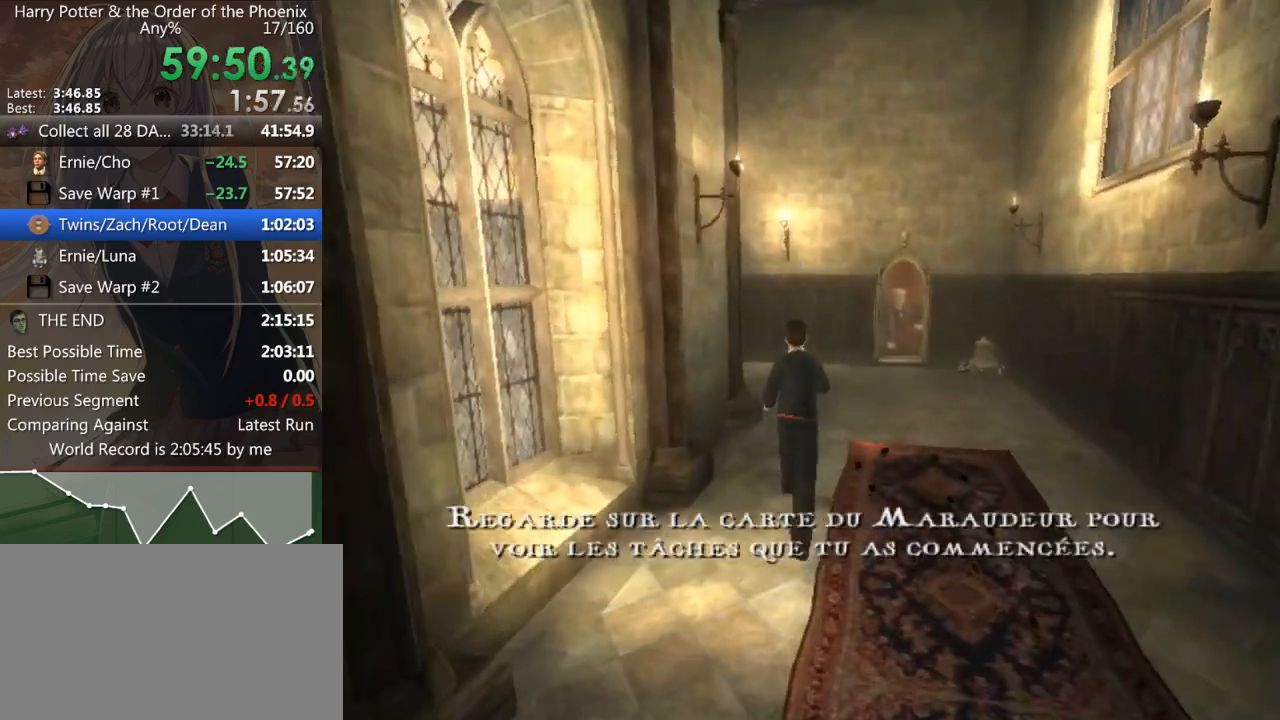
{"keys": ["a", "shift_l", "w"], "mouse": [], "events": [[200, "w", "up"], [367, "a", "down"], [467, "w", "down"]]}
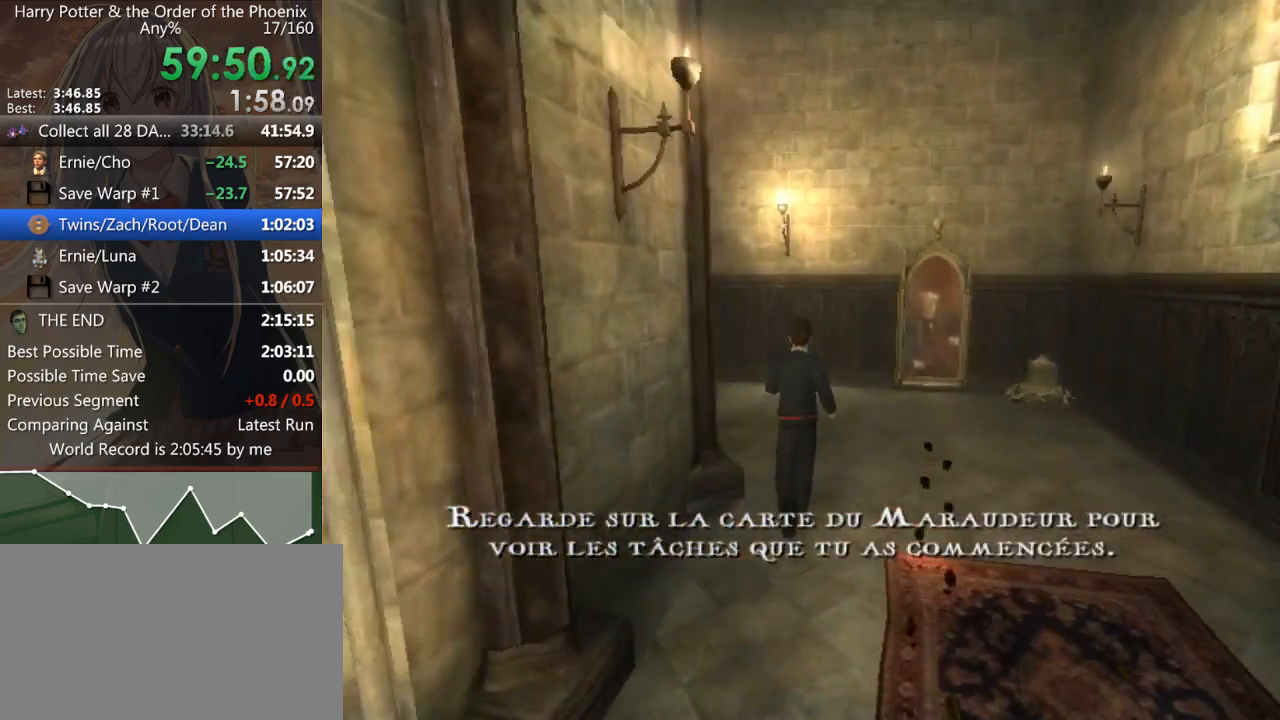
{"keys": ["shift_l", "w"], "mouse": [], "events": [[300, "a", "up"]]}
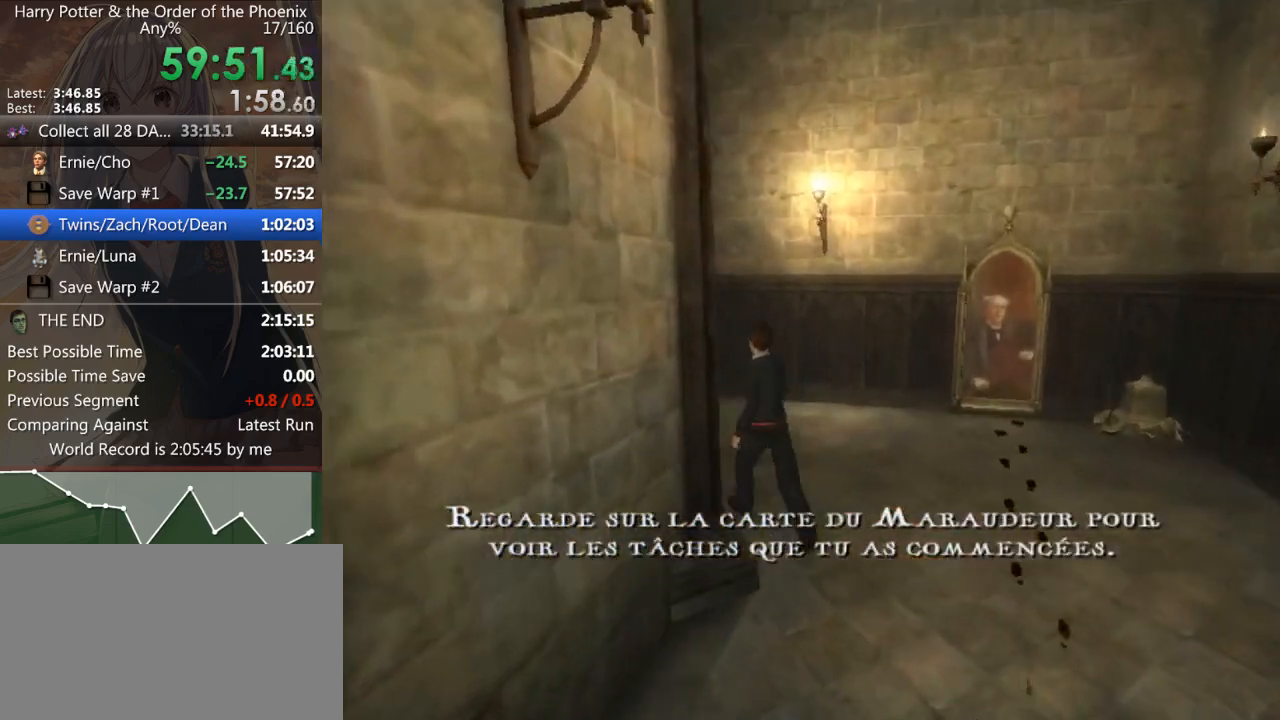
{"keys": ["d", "shift_l", "w"], "mouse": [], "events": [[467, "d", "down"]]}
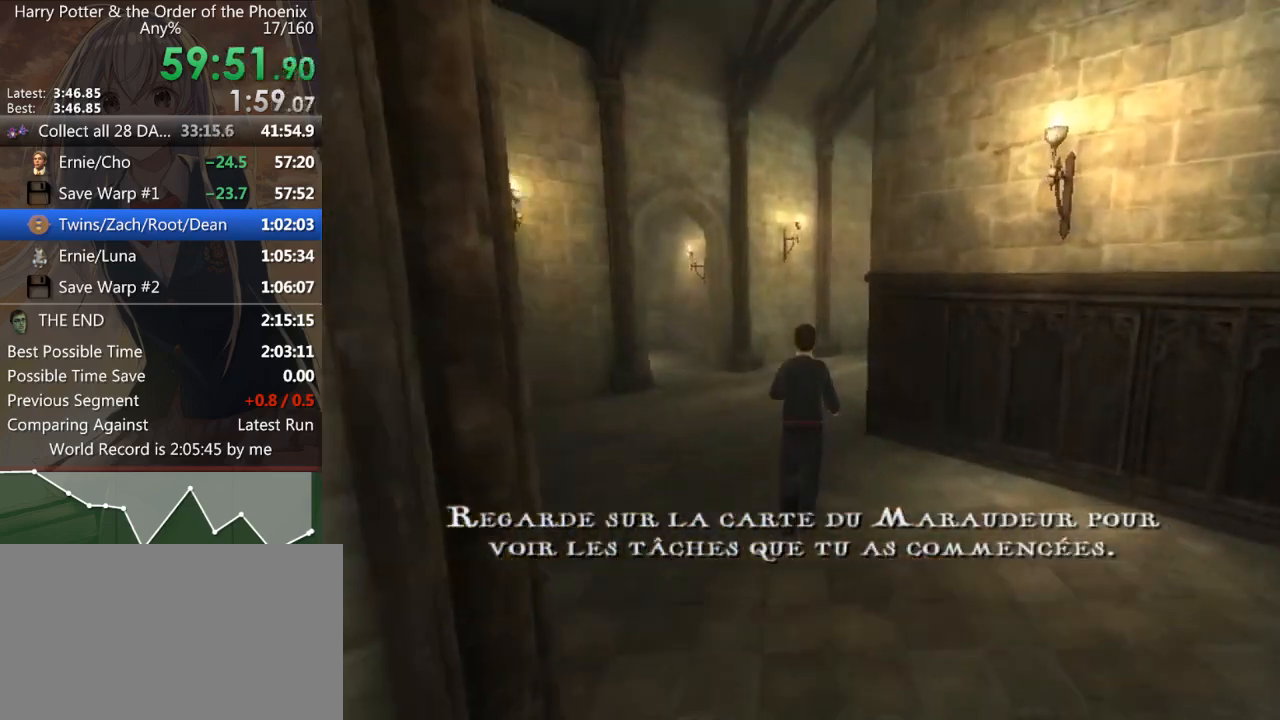
{"keys": ["d", "shift_l", "w"], "mouse": [], "events": [[200, "d", "up"], [367, "d", "down"]]}
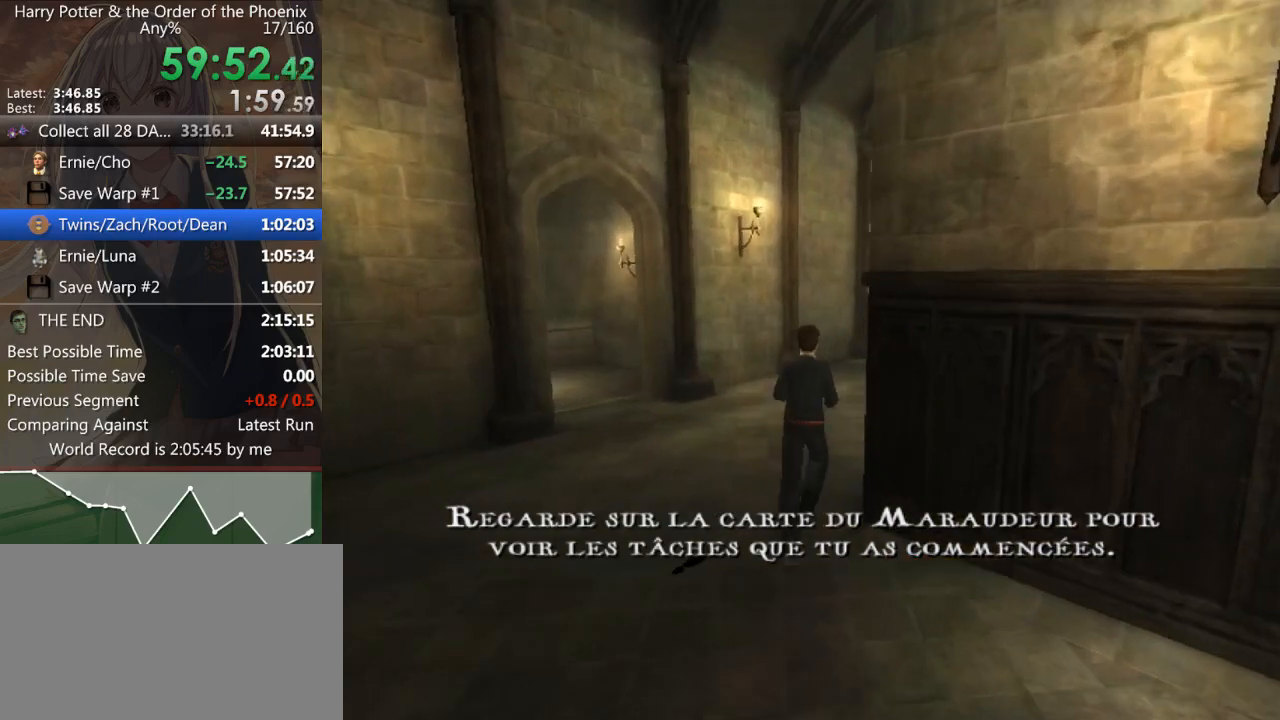
{"keys": ["shift_l", "w"], "mouse": [], "events": [[500, "d", "up"]]}
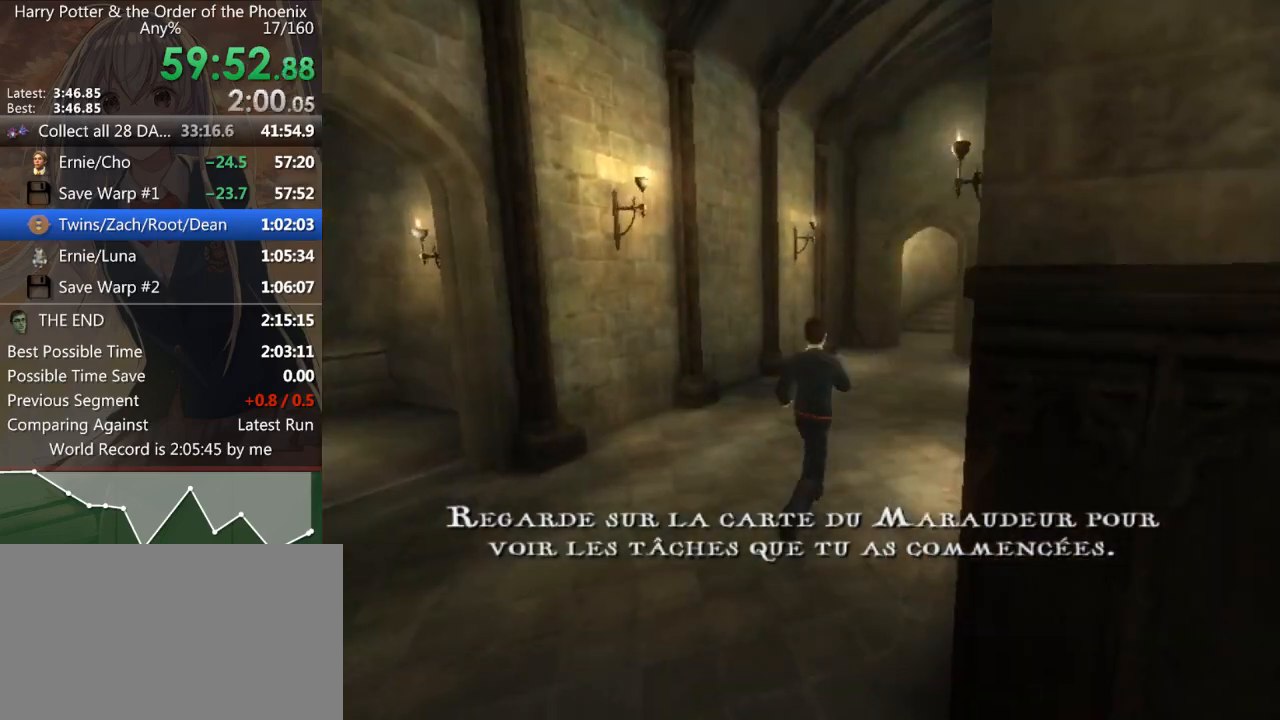
{"keys": ["shift_l", "w"], "mouse": [], "events": [[367, "d", "down"], [400, "d", "up"]]}
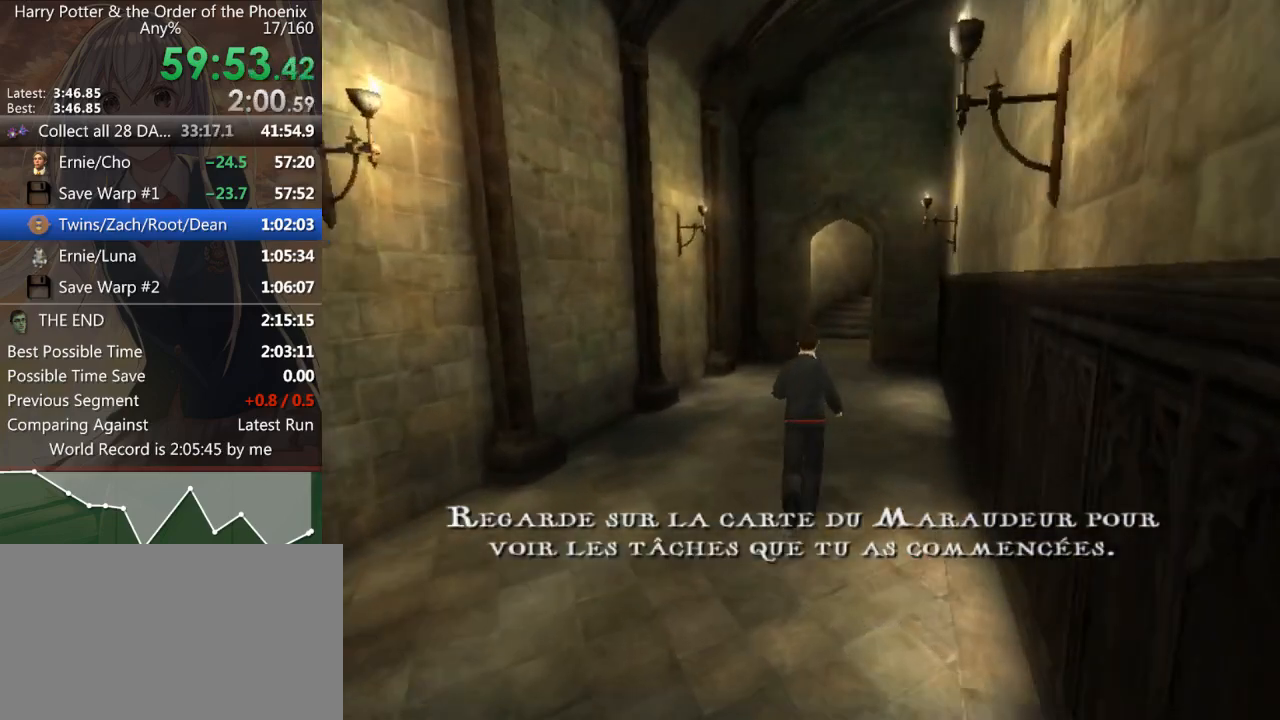
{"keys": ["shift_l", "w"], "mouse": [], "events": [[100, "d", "down"], [200, "d", "up"]]}
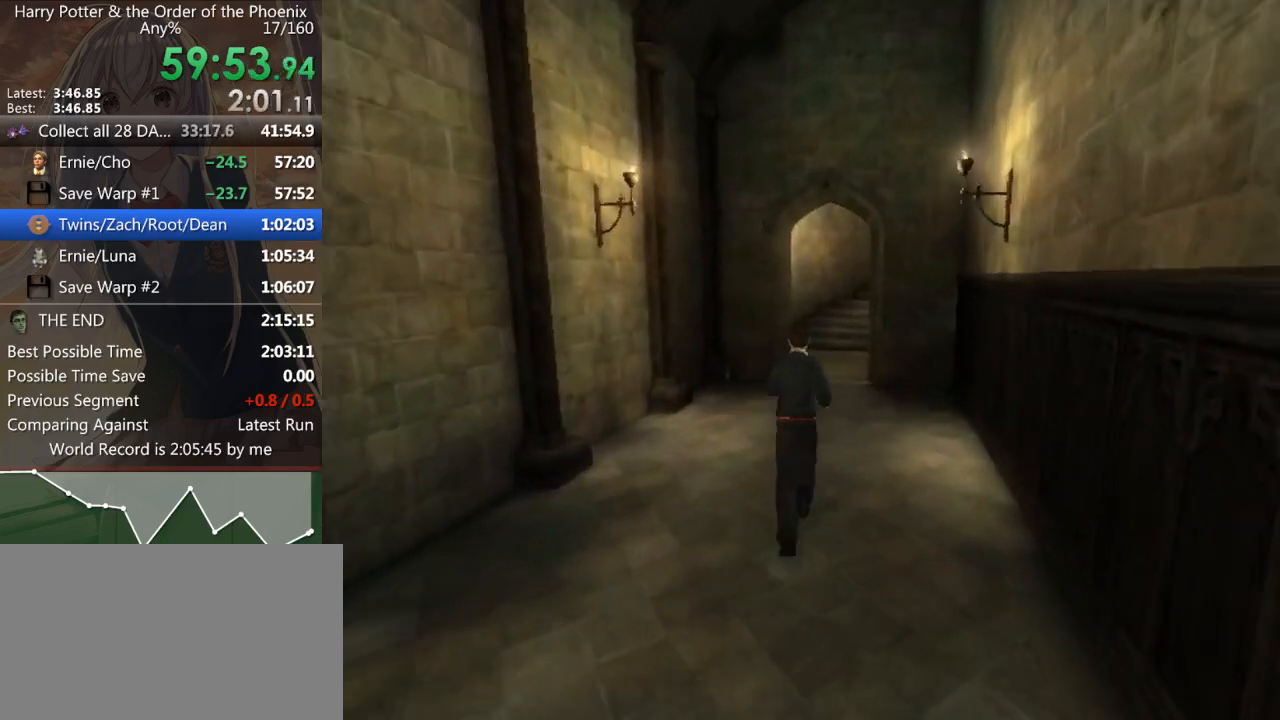
{"keys": ["shift_l", "w"], "mouse": [], "events": [[167, "d", "down"], [400, "d", "up"]]}
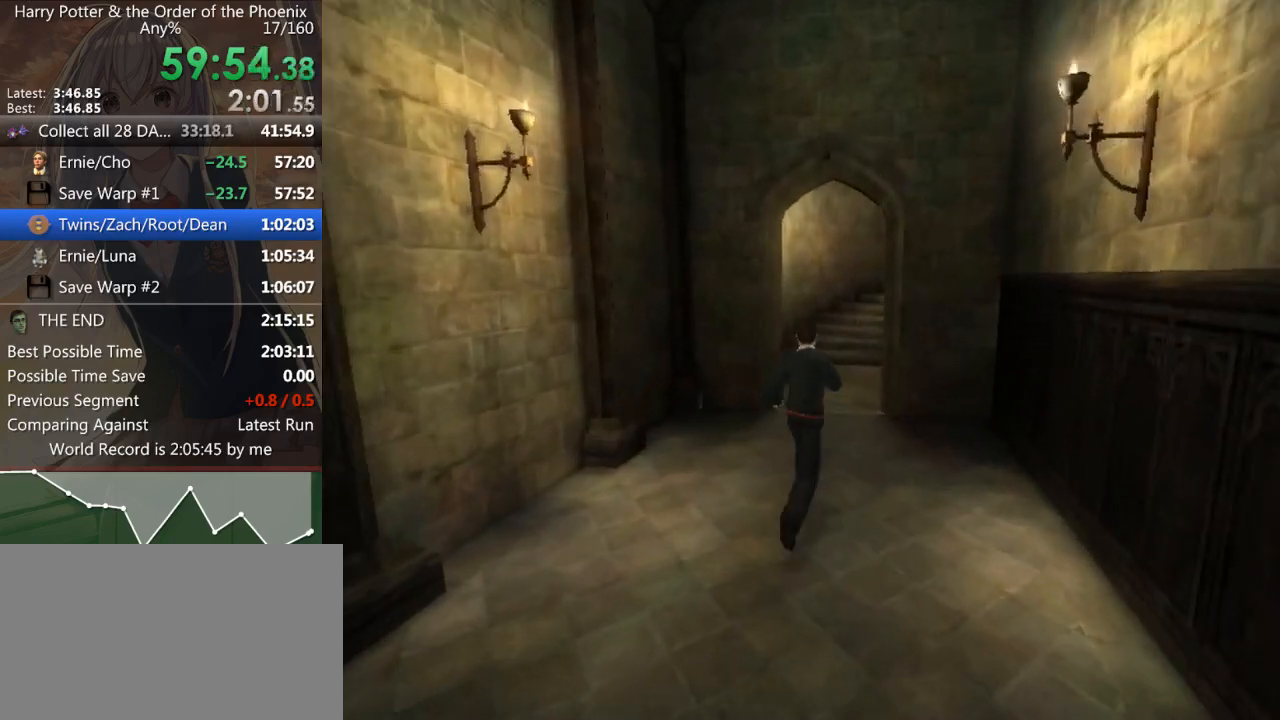
{"keys": ["shift_l", "w"], "mouse": [], "events": [[267, "d", "down"], [300, "d", "up"]]}
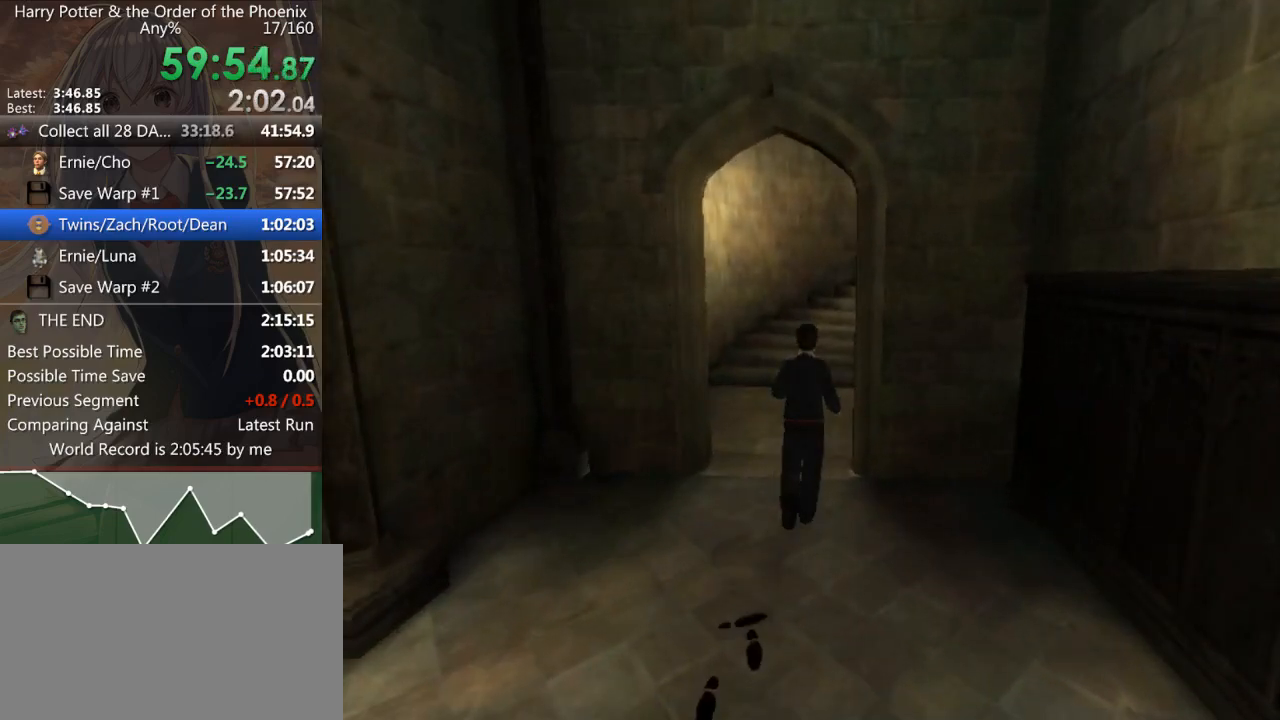
{"keys": ["d", "shift_l", "w"], "mouse": [], "events": [[500, "d", "down"]]}
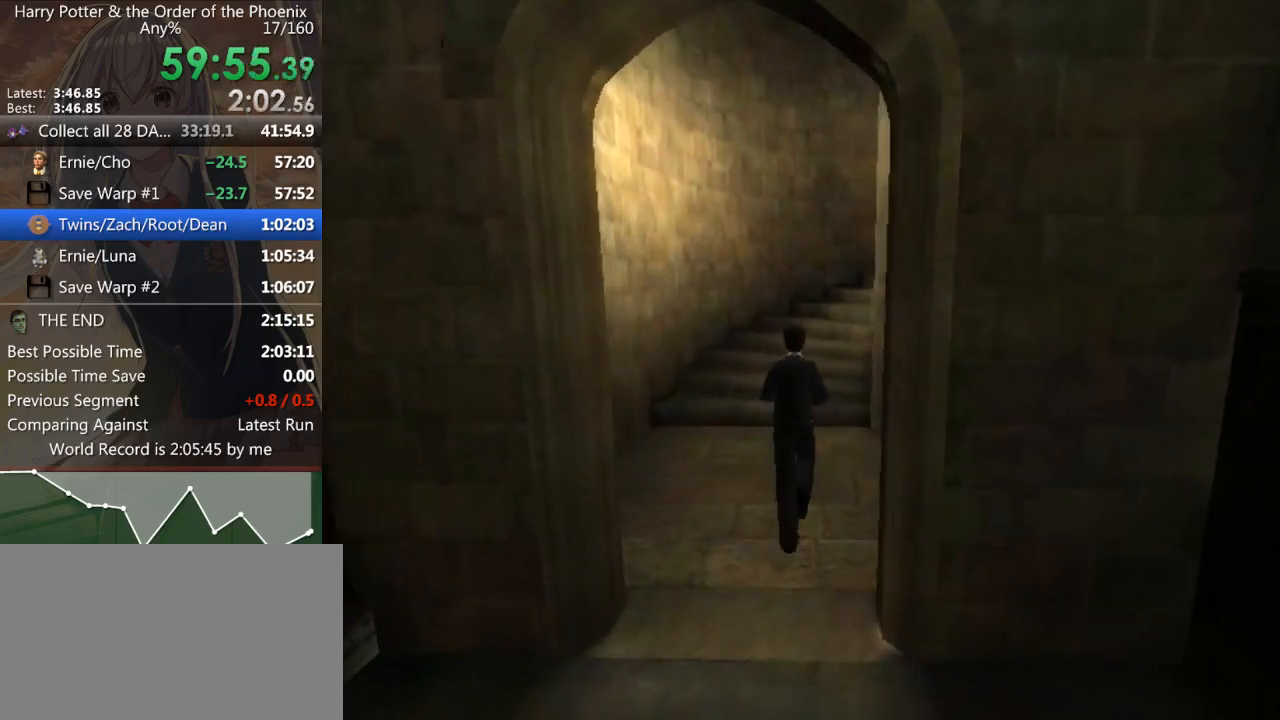
{"keys": ["d", "shift_l", "w"], "mouse": [], "events": []}
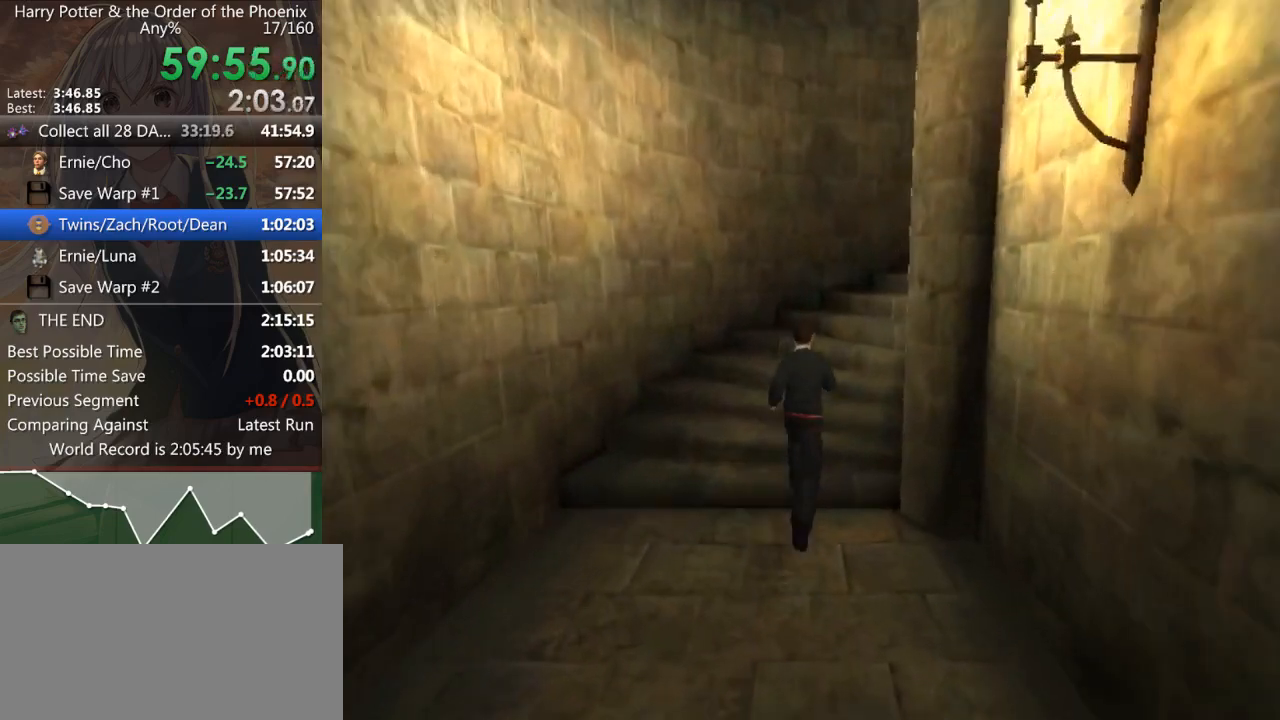
{"keys": ["d", "shift_l"], "mouse": [], "events": [[333, "w", "up"]]}
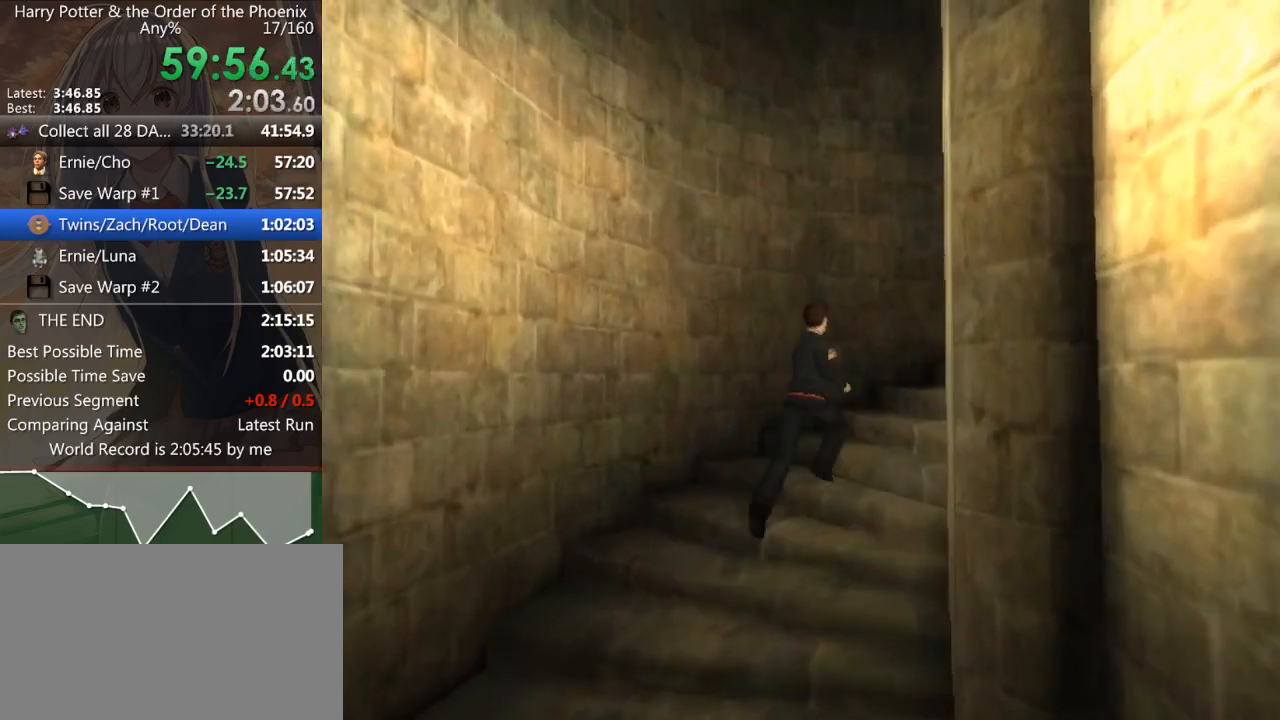
{"keys": ["d", "shift_l"], "mouse": [], "events": []}
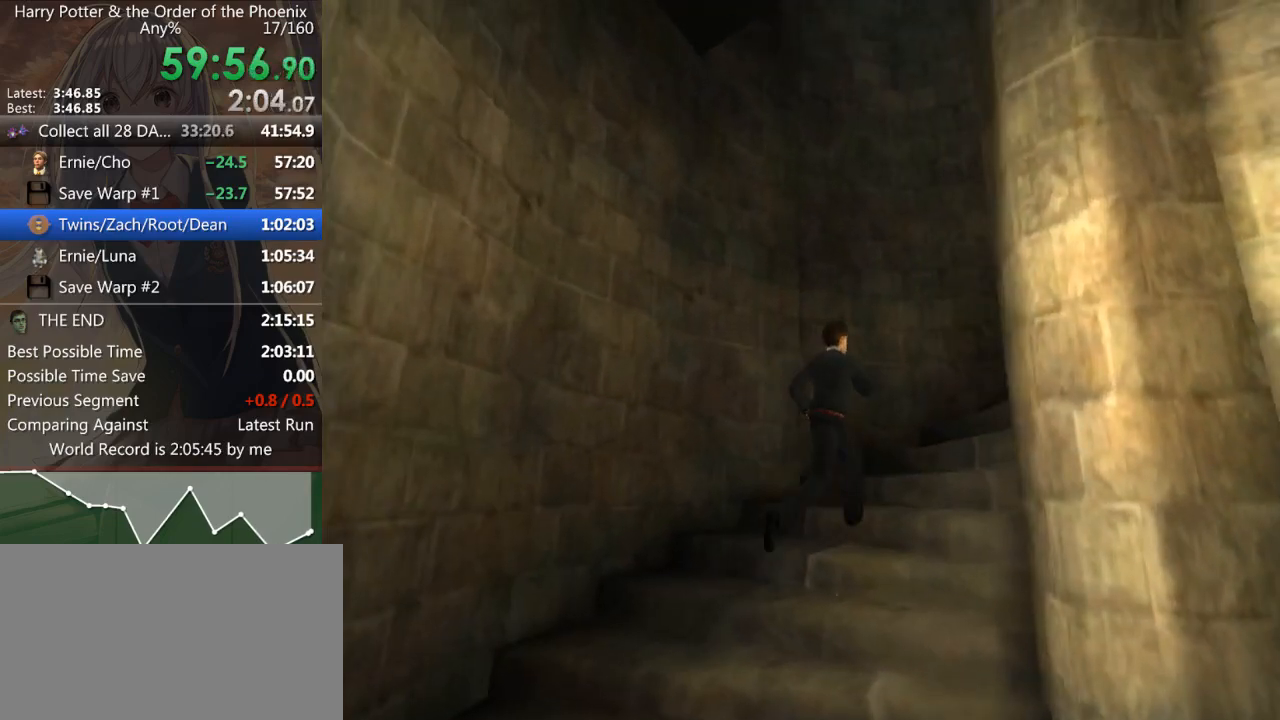
{"keys": ["d", "shift_l"], "mouse": [], "events": []}
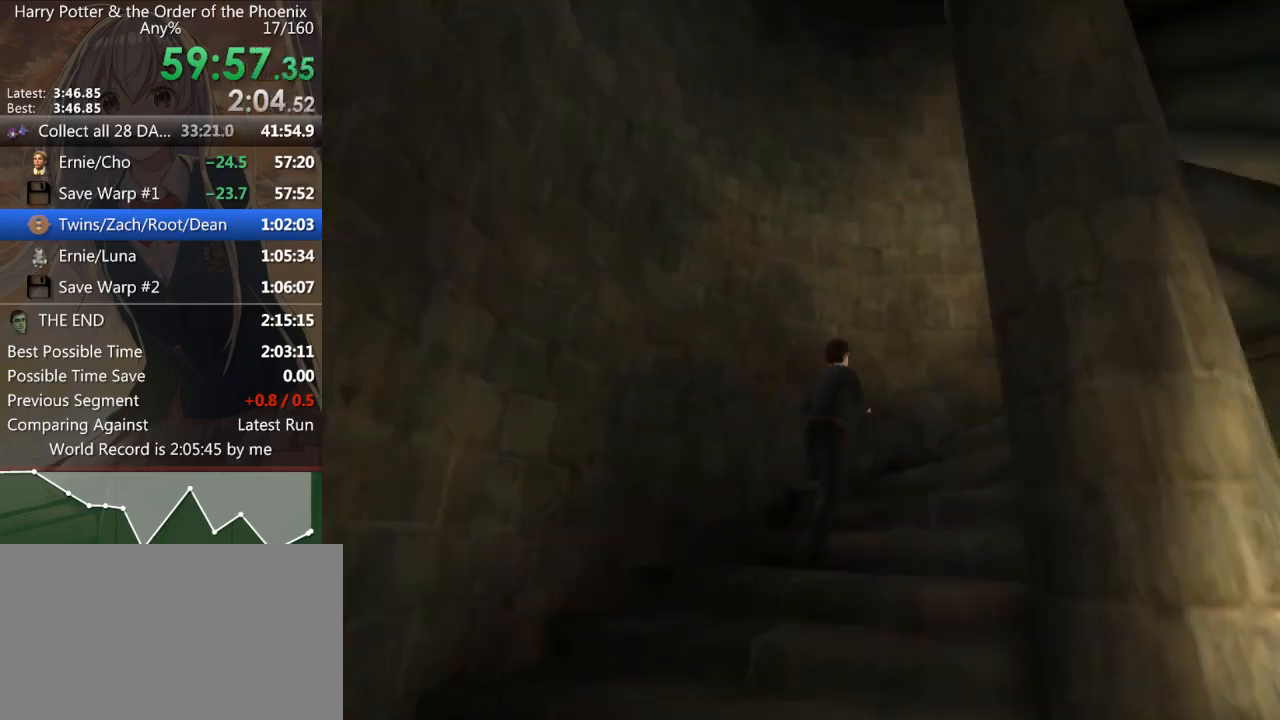
{"keys": ["d", "shift_l"], "mouse": [], "events": []}
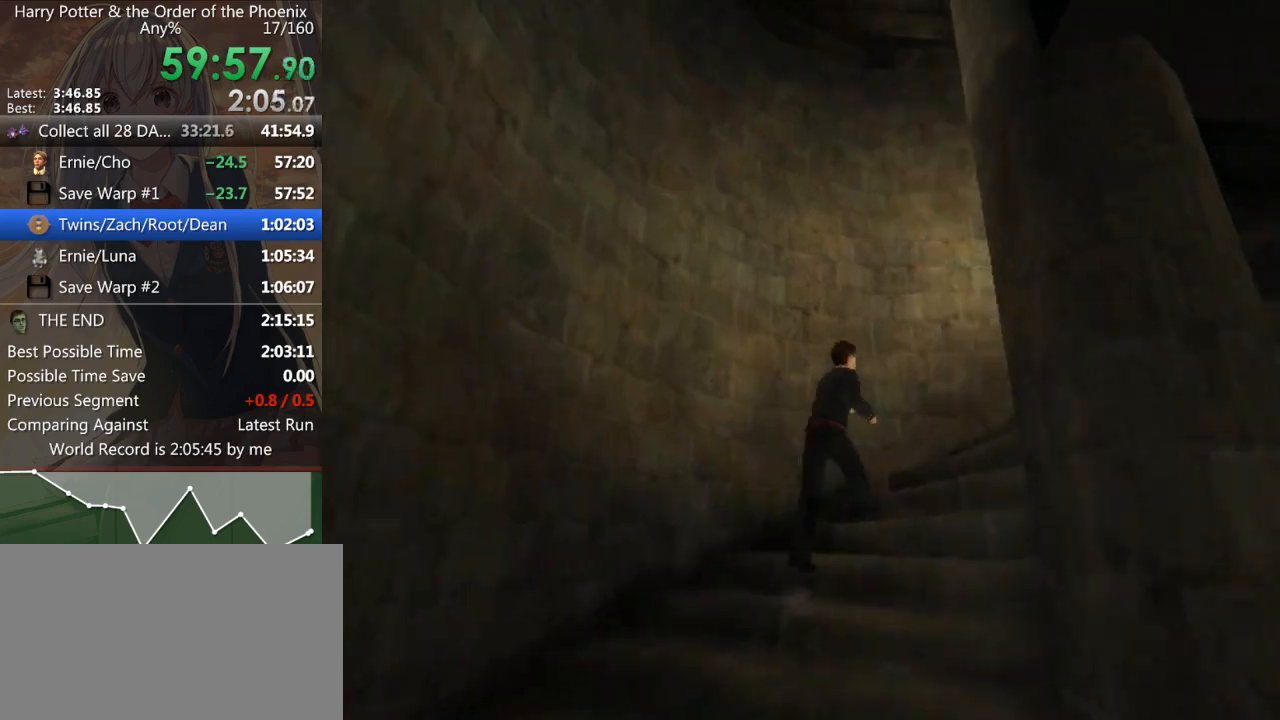
{"keys": ["d", "shift_l"], "mouse": [], "events": []}
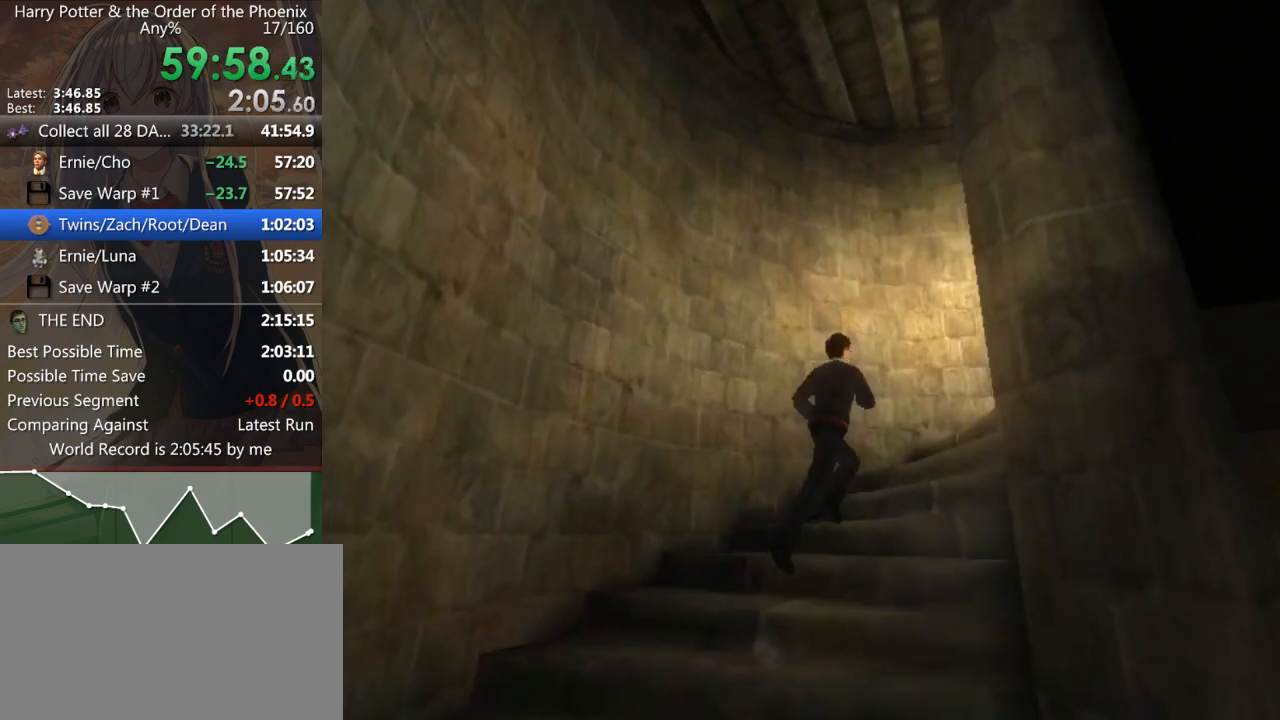
{"keys": ["d", "shift_l", "w"], "mouse": [], "events": [[167, "w", "down"]]}
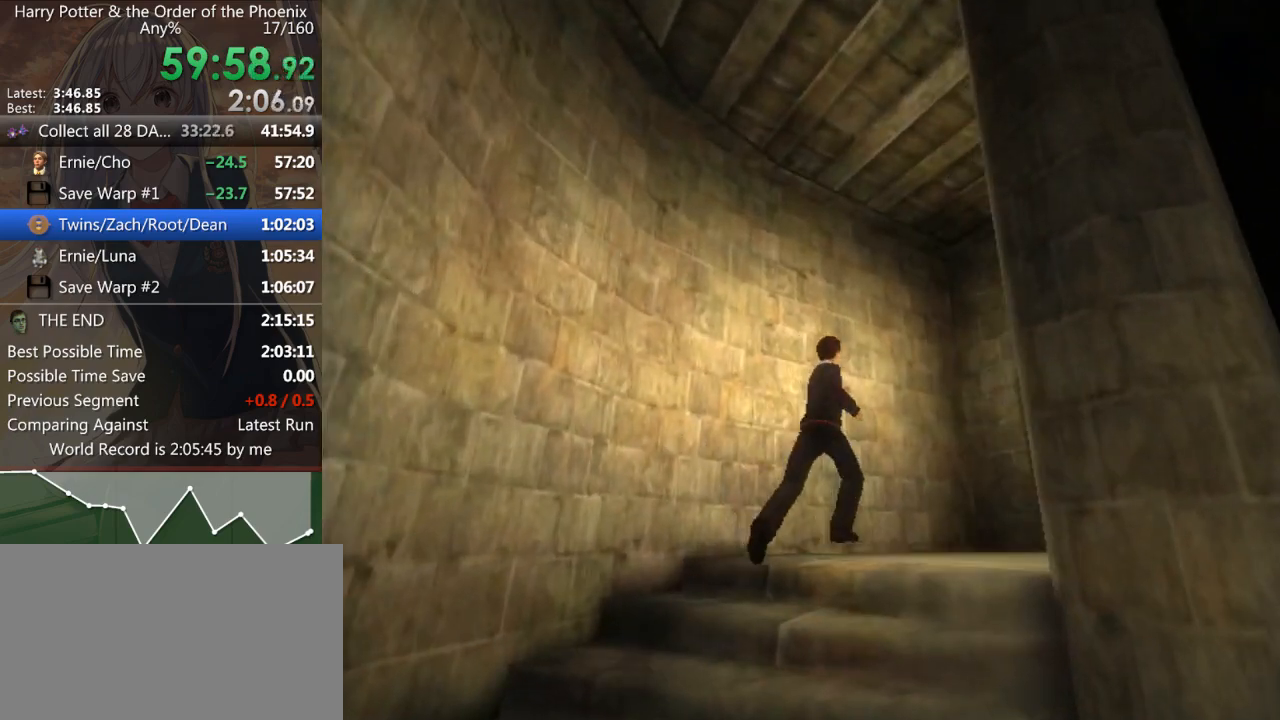
{"keys": ["shift_l", "w"], "mouse": [], "events": [[133, "w", "up"], [367, "w", "down"], [433, "d", "up"]]}
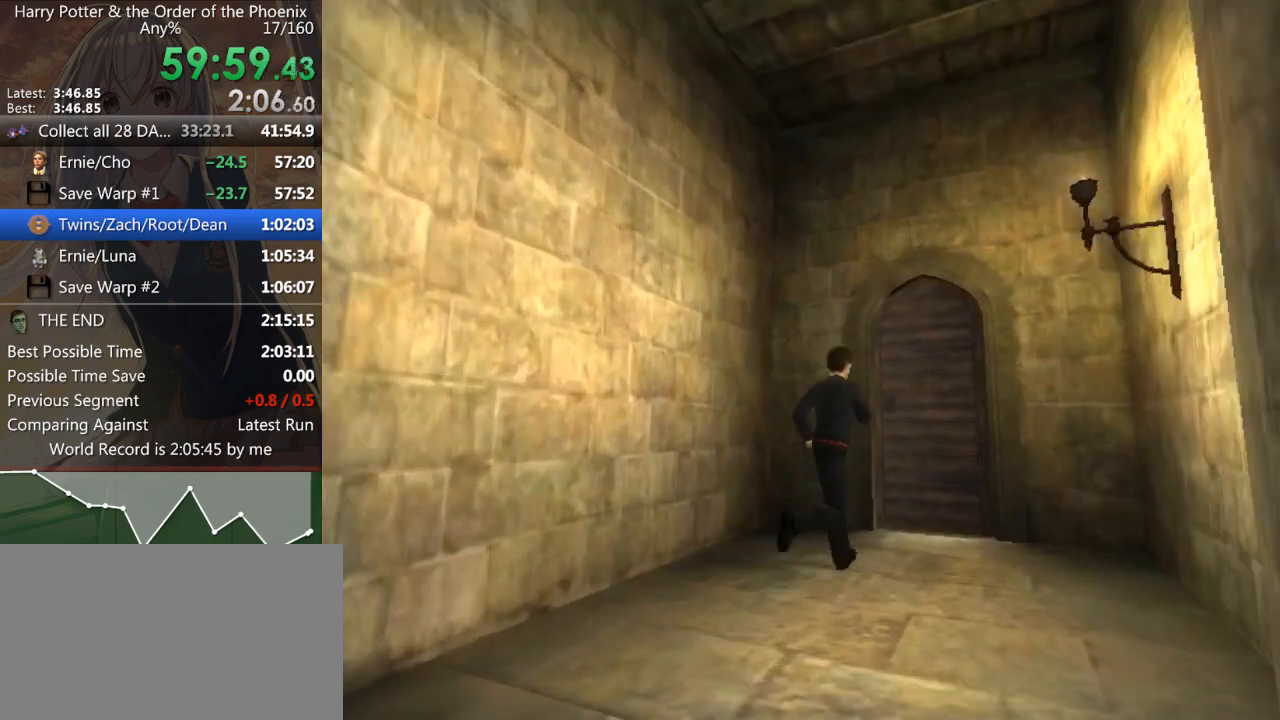
{"keys": ["shift_l", "w"], "mouse": [], "events": [[100, "a", "down"], [267, "a", "up"]]}
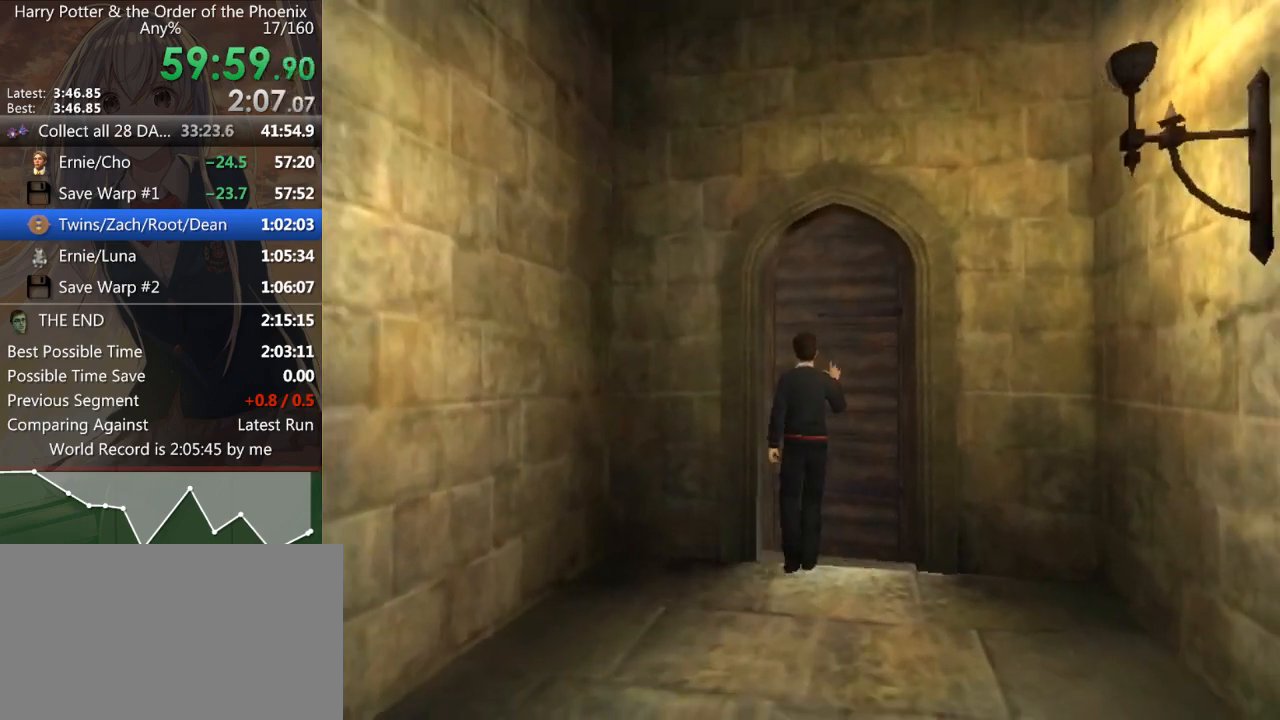
{"keys": ["shift_l", "w"], "mouse": [], "events": [[67, "d", "down"], [400, "d", "up"]]}
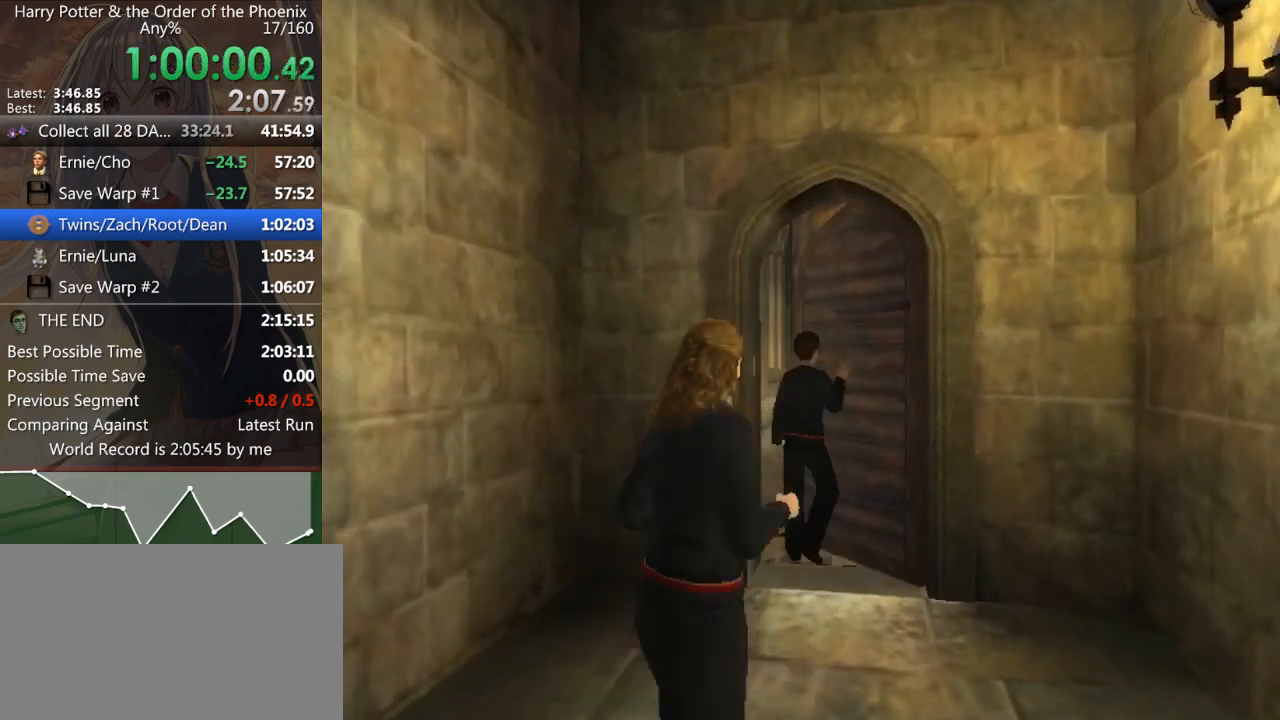
{"keys": ["d", "shift_l", "w"], "mouse": [], "events": [[267, "d", "down"]]}
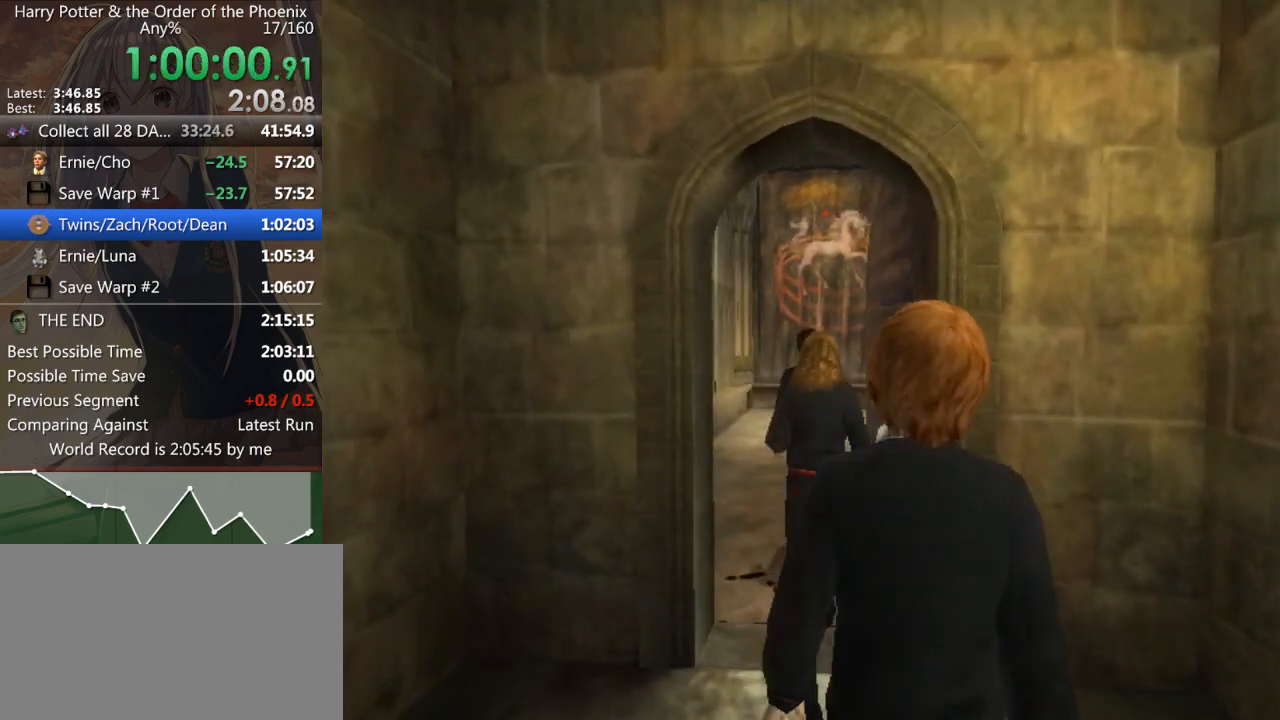
{"keys": ["d", "shift_l", "w"], "mouse": [], "events": []}
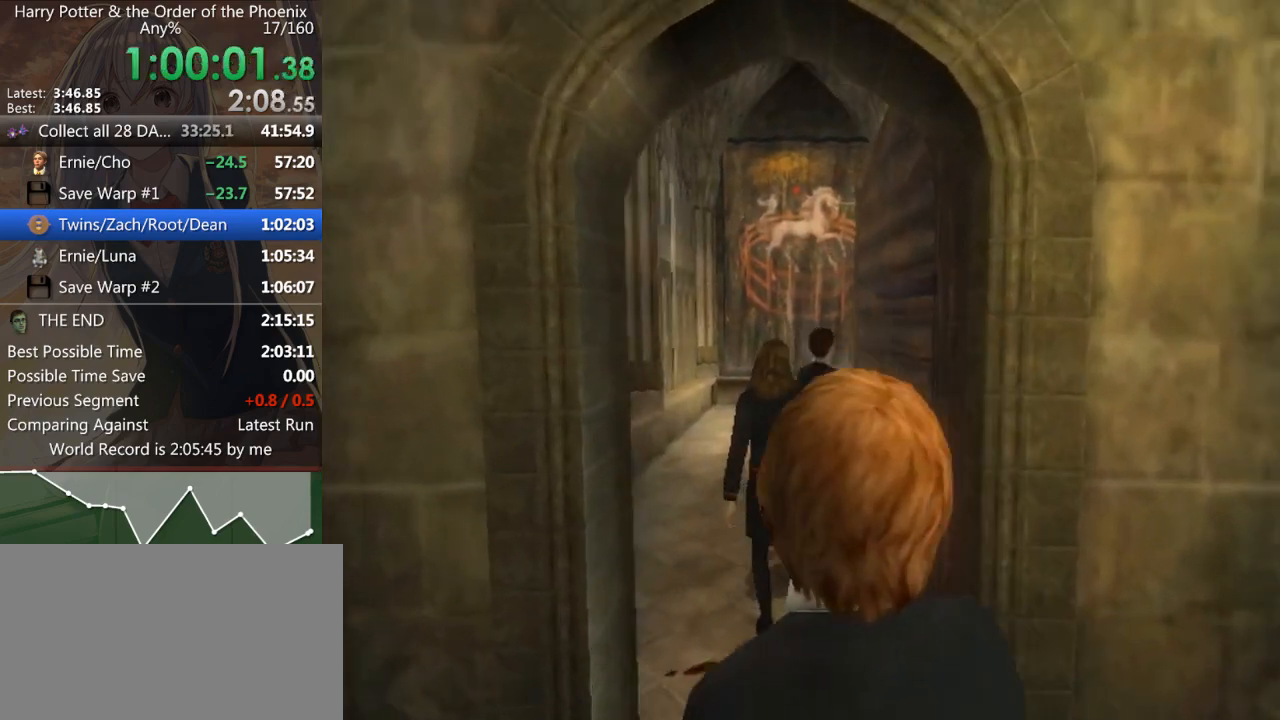
{"keys": ["shift_l", "w"], "mouse": [], "events": [[267, "d", "up"]]}
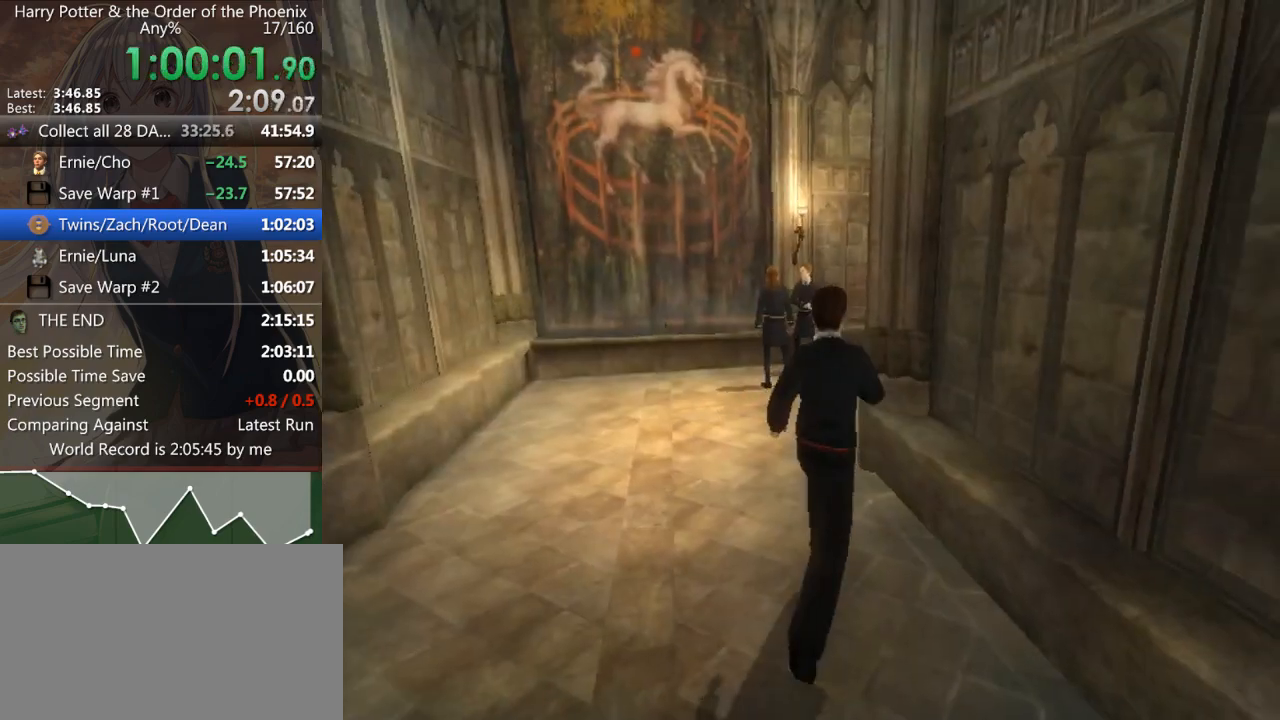
{"keys": ["d", "shift_l"], "mouse": [], "events": [[200, "d", "down"], [500, "w", "up"]]}
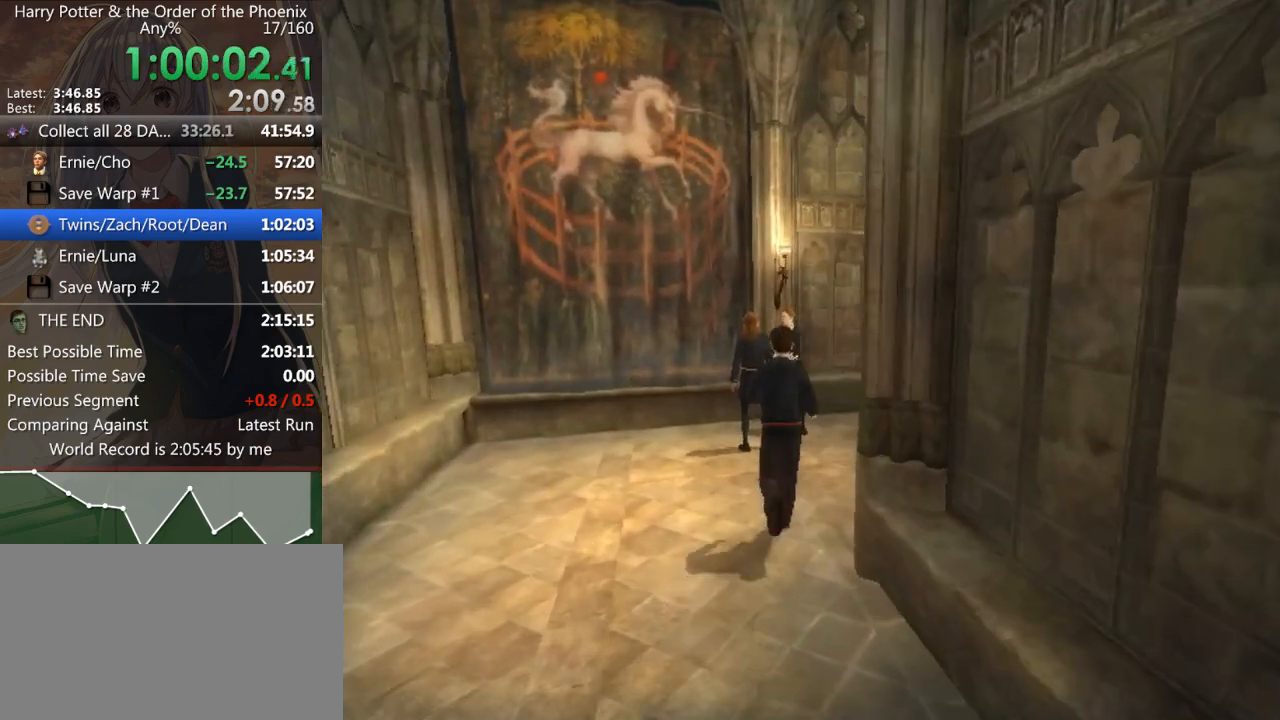
{"keys": ["d", "shift_l", "w"], "mouse": [], "events": [[267, "w", "down"]]}